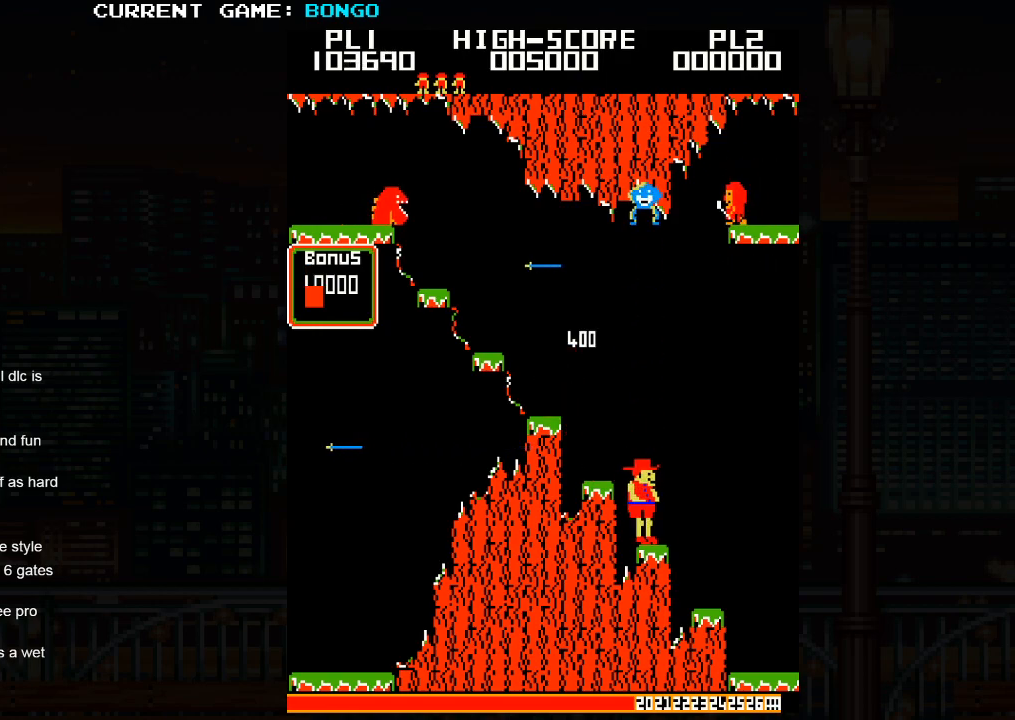
Gameplay with a controller (arcade stick); each line is a JSON object with the inputs held at the frame after it. "events" lists button and stick changes between this image and that frame as [ms after this image, input, new state], when the widget could be followed in between. Not read: L3 R3.
{"buttons": [], "left_stick": "right", "events": []}
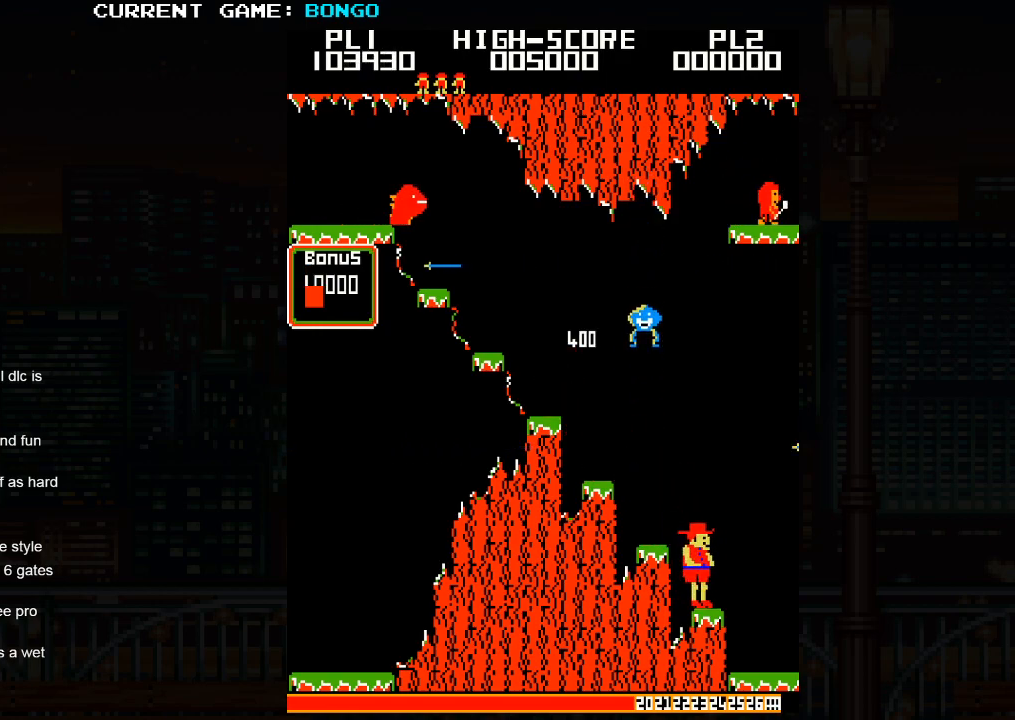
{"buttons": [], "left_stick": "right", "events": []}
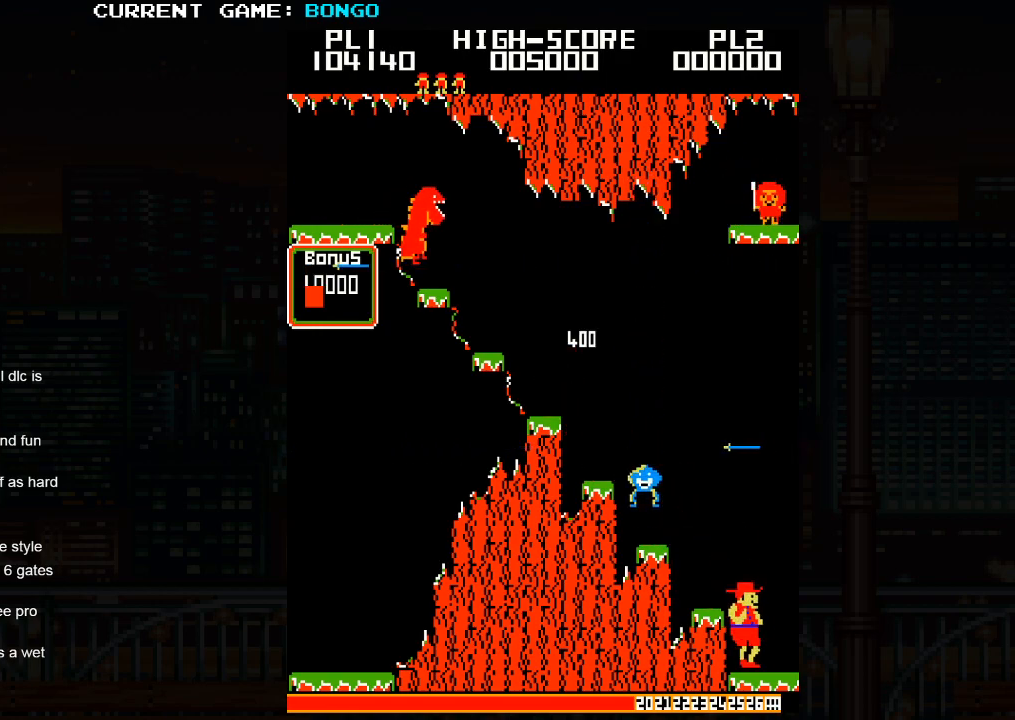
{"buttons": [], "left_stick": "right", "events": []}
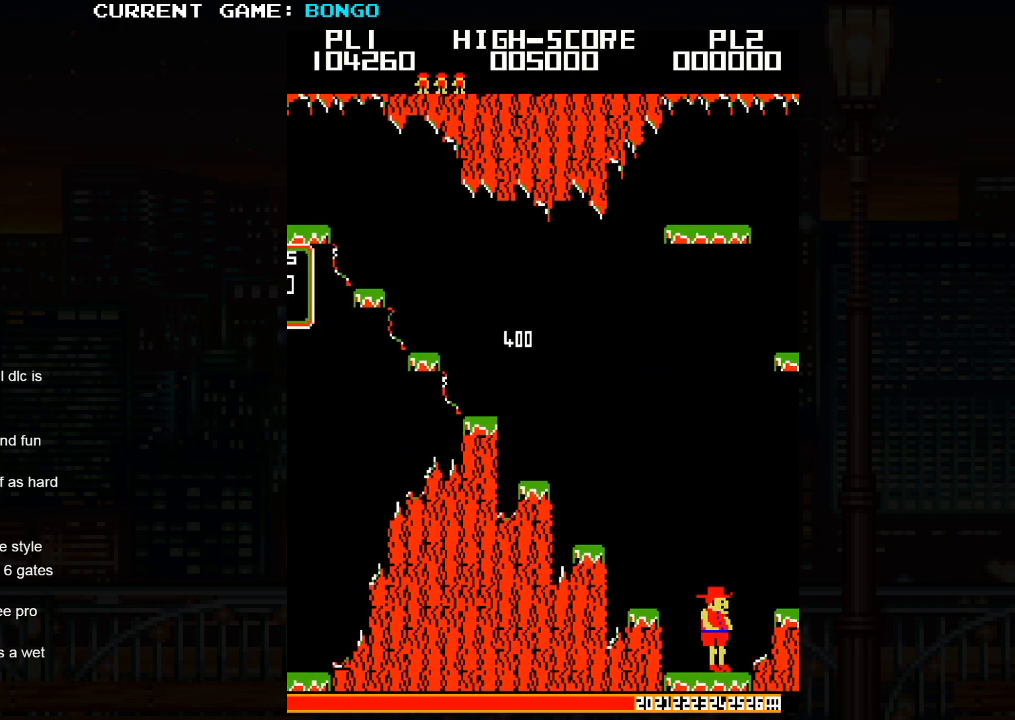
{"buttons": [], "left_stick": "right", "events": []}
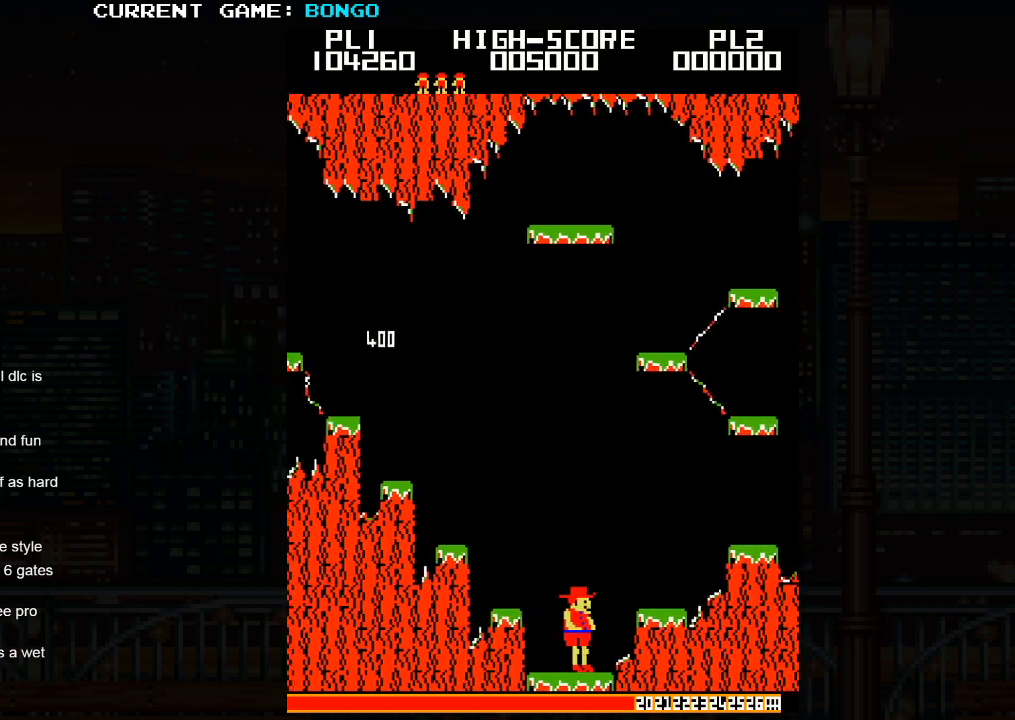
{"buttons": [], "left_stick": "right", "events": []}
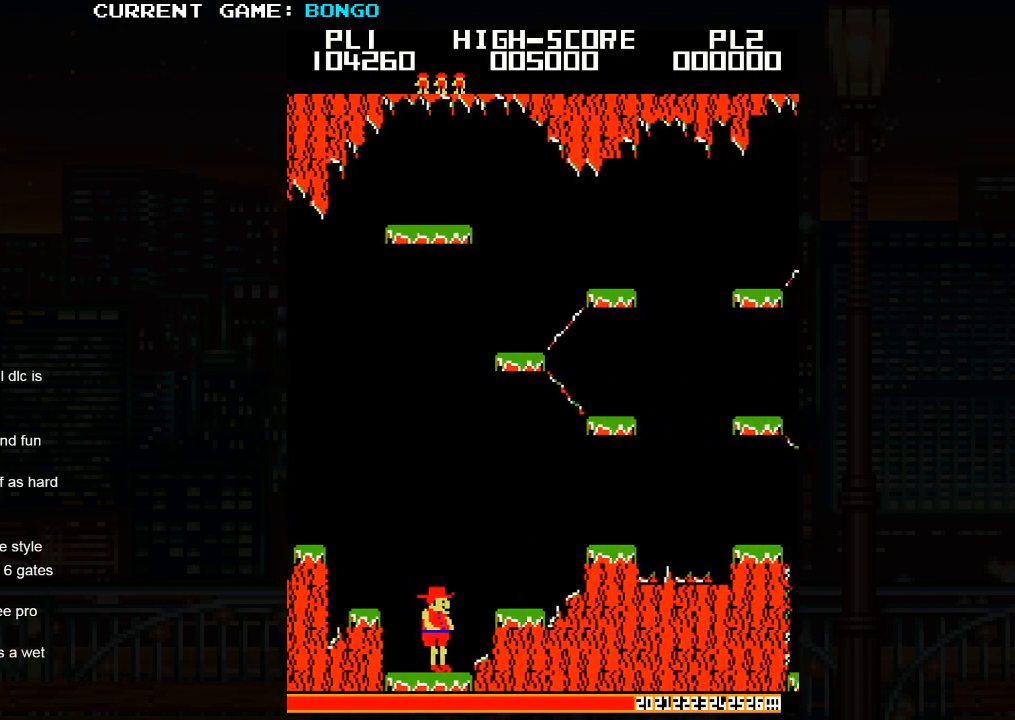
{"buttons": [], "left_stick": "right", "events": []}
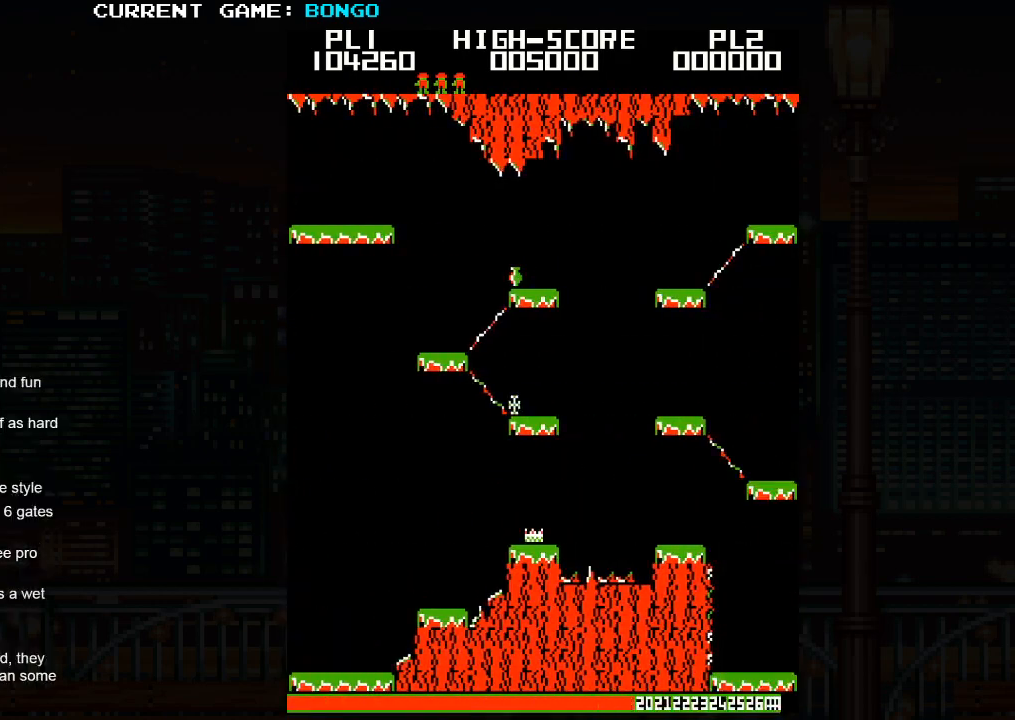
{"buttons": [], "left_stick": "right", "events": [[317, "SQUARE", "down"], [467, "SQUARE", "up"]]}
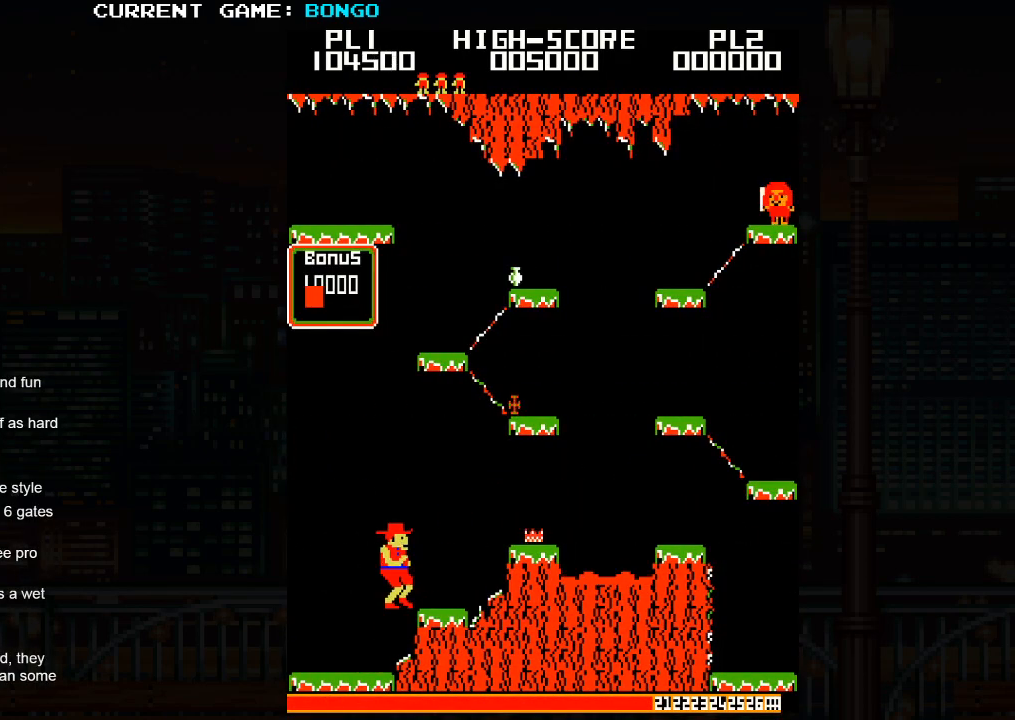
{"buttons": ["SQUARE"], "left_stick": "right", "events": [[433, "SQUARE", "down"]]}
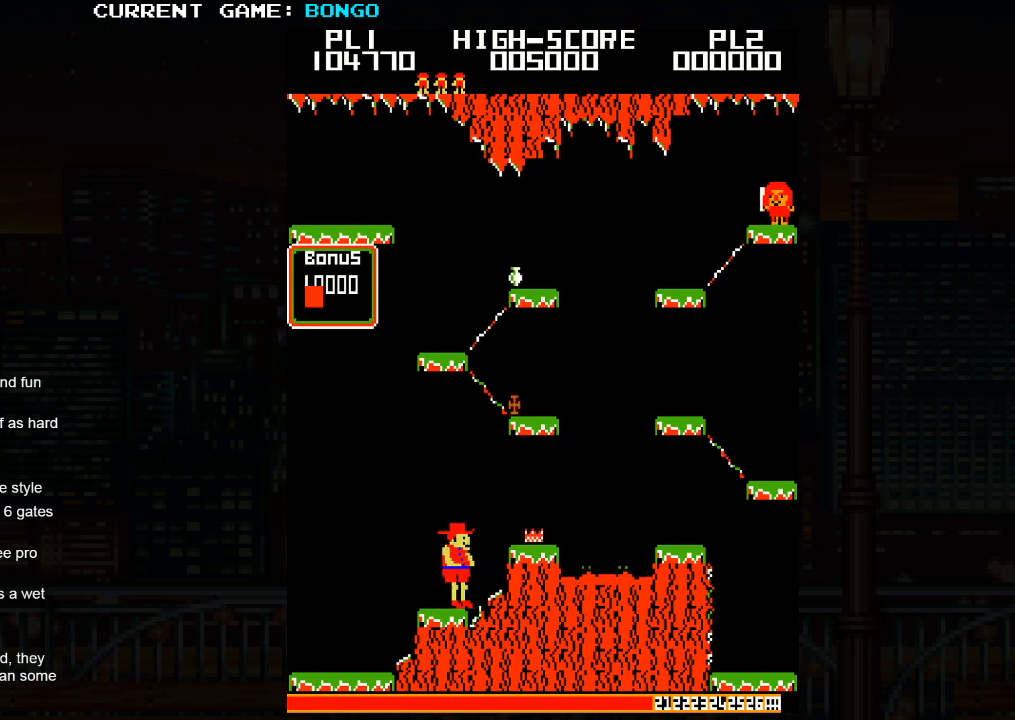
{"buttons": [], "left_stick": "right", "events": [[117, "SQUARE", "up"]]}
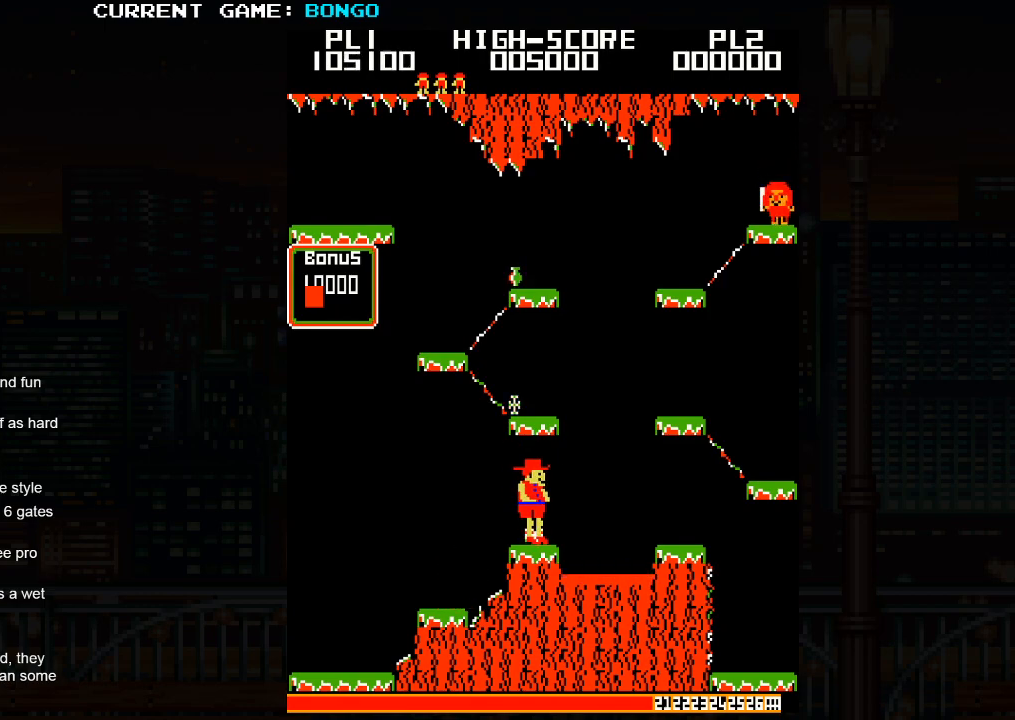
{"buttons": [], "left_stick": "center", "events": [[200, "left_stick", "center"]]}
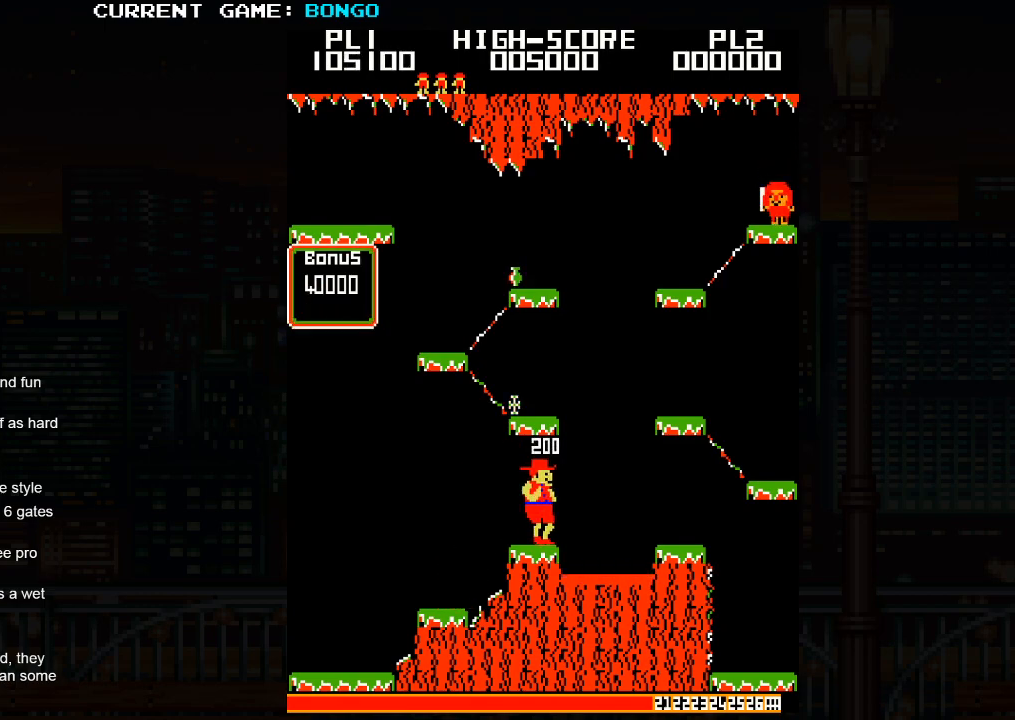
{"buttons": [], "left_stick": "center", "events": [[117, "SQUARE", "down"], [167, "SQUARE", "up"], [367, "TRIANGLE", "down"], [433, "TRIANGLE", "up"]]}
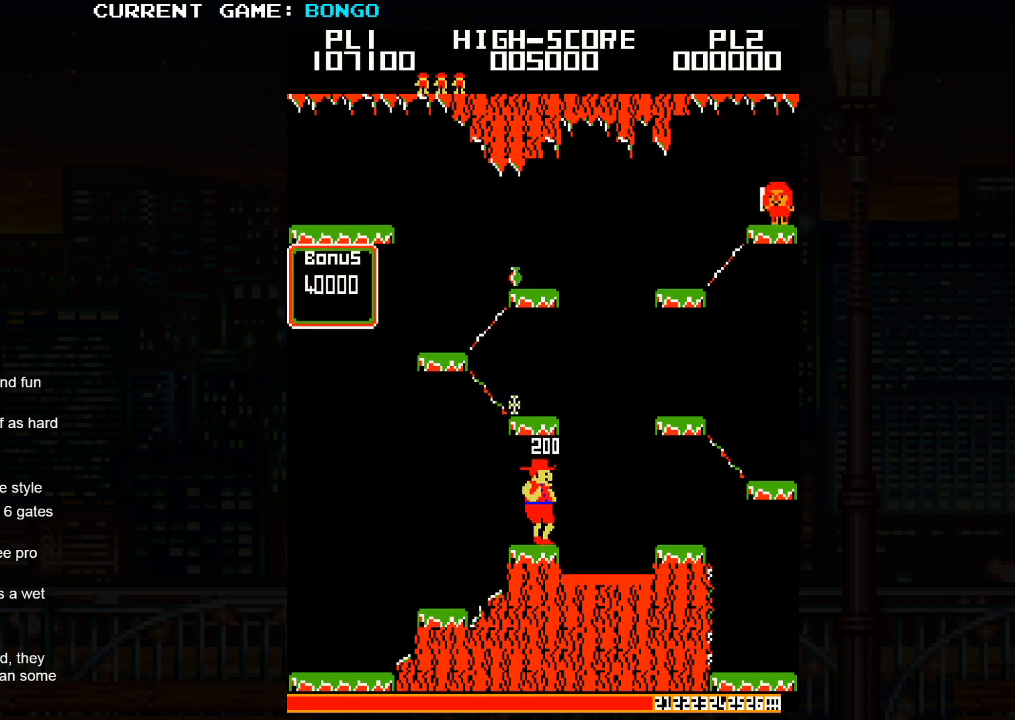
{"buttons": ["SQUARE", "TRIANGLE"], "left_stick": "center", "events": [[33, "SQUARE", "down"], [100, "SQUARE", "up"], [150, "TRIANGLE", "down"], [233, "TRIANGLE", "up"], [267, "SQUARE", "down"], [317, "SQUARE", "up"], [367, "TRIANGLE", "down"], [450, "SQUARE", "down"]]}
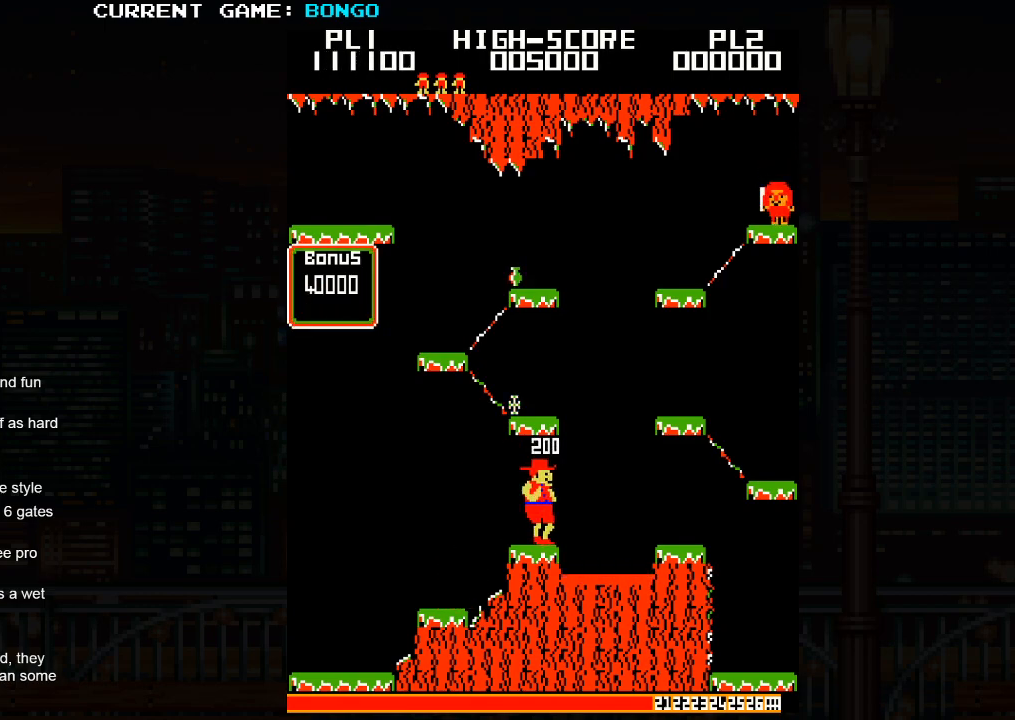
{"buttons": ["SQUARE"], "left_stick": "center", "events": [[33, "TRIANGLE", "up"], [67, "SQUARE", "up"], [350, "TRIANGLE", "down"], [400, "TRIANGLE", "up"], [500, "SQUARE", "down"]]}
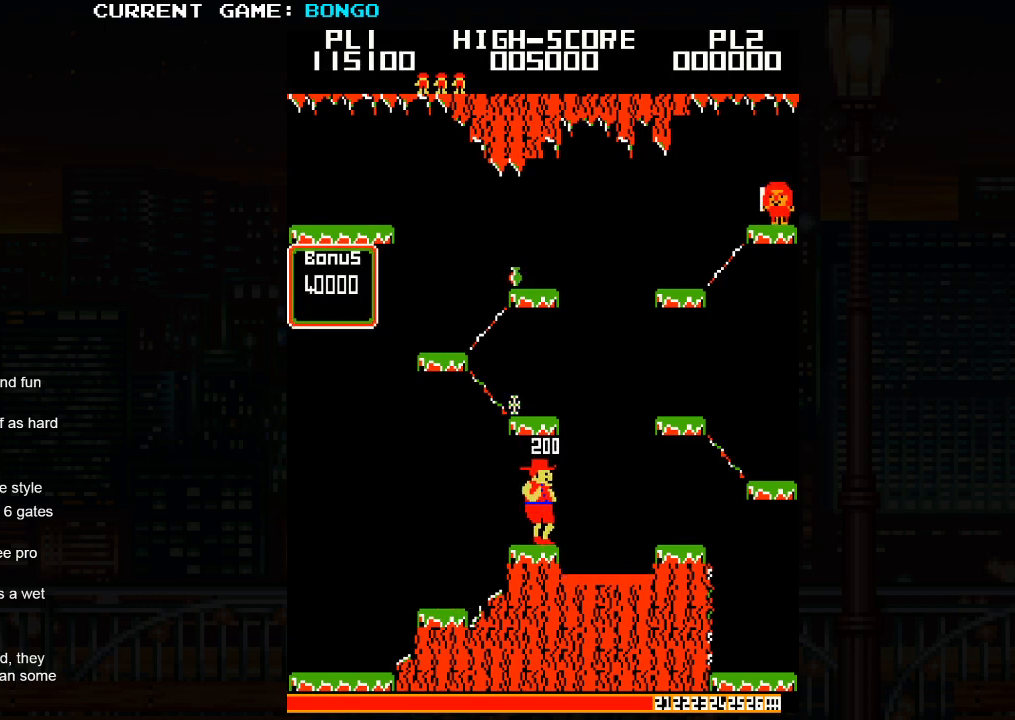
{"buttons": ["SQUARE", "TRIANGLE"], "left_stick": "center", "events": [[50, "SQUARE", "up"], [133, "TRIANGLE", "down"], [183, "TRIANGLE", "up"], [233, "SQUARE", "down"], [283, "SQUARE", "up"], [350, "TRIANGLE", "down"], [483, "SQUARE", "down"]]}
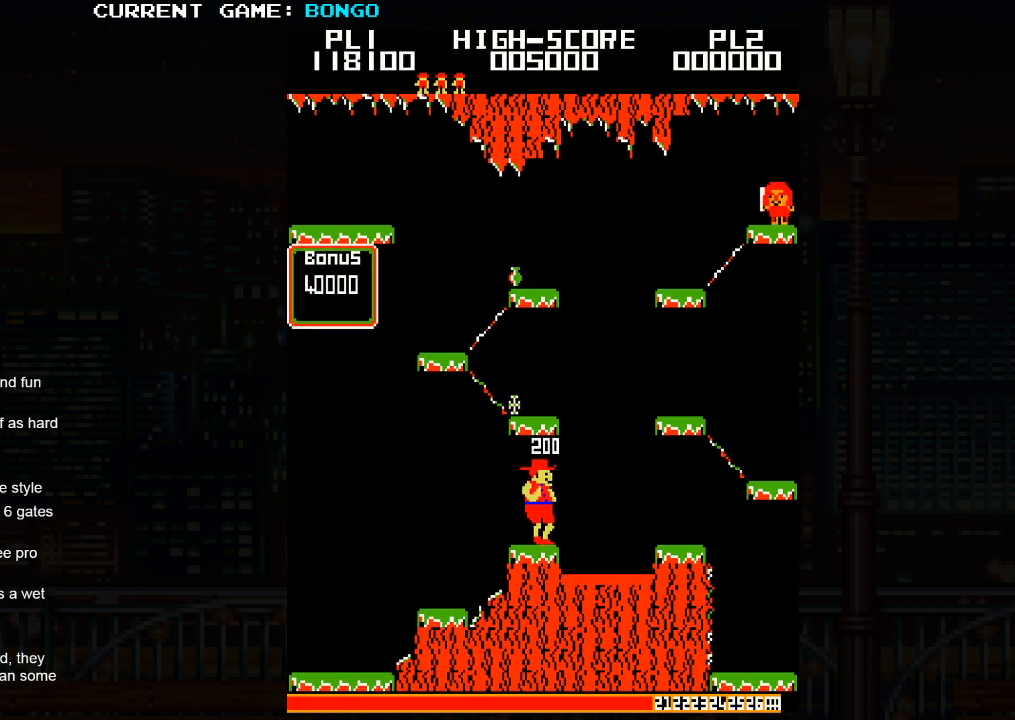
{"buttons": [], "left_stick": "center", "events": [[17, "SQUARE", "up"], [367, "TRIANGLE", "up"]]}
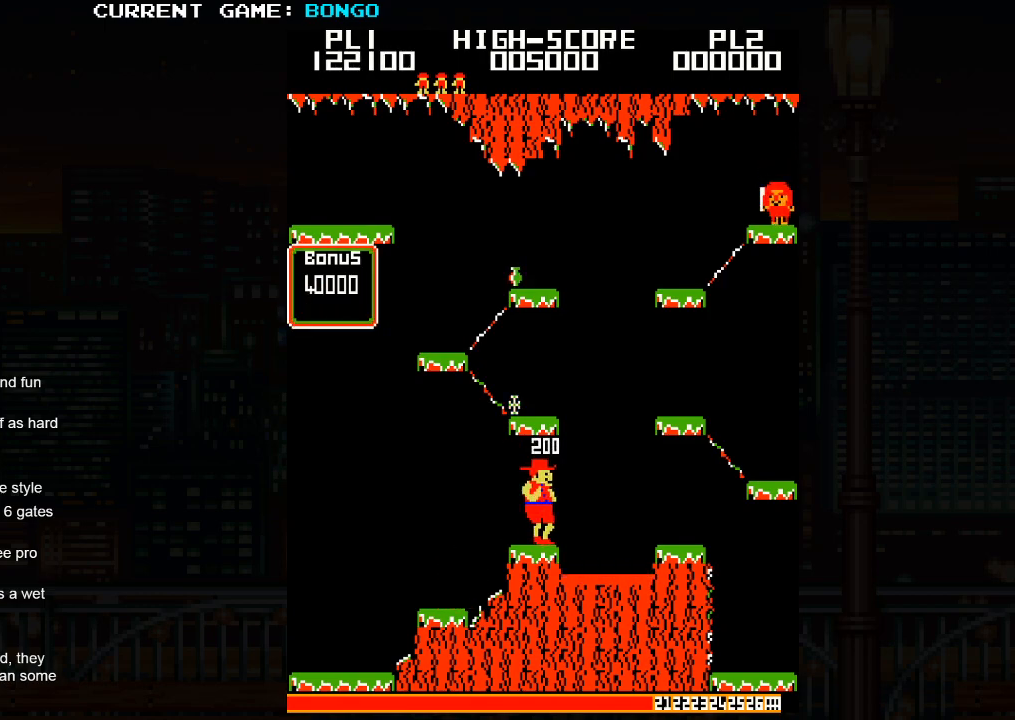
{"buttons": [], "left_stick": "center", "events": []}
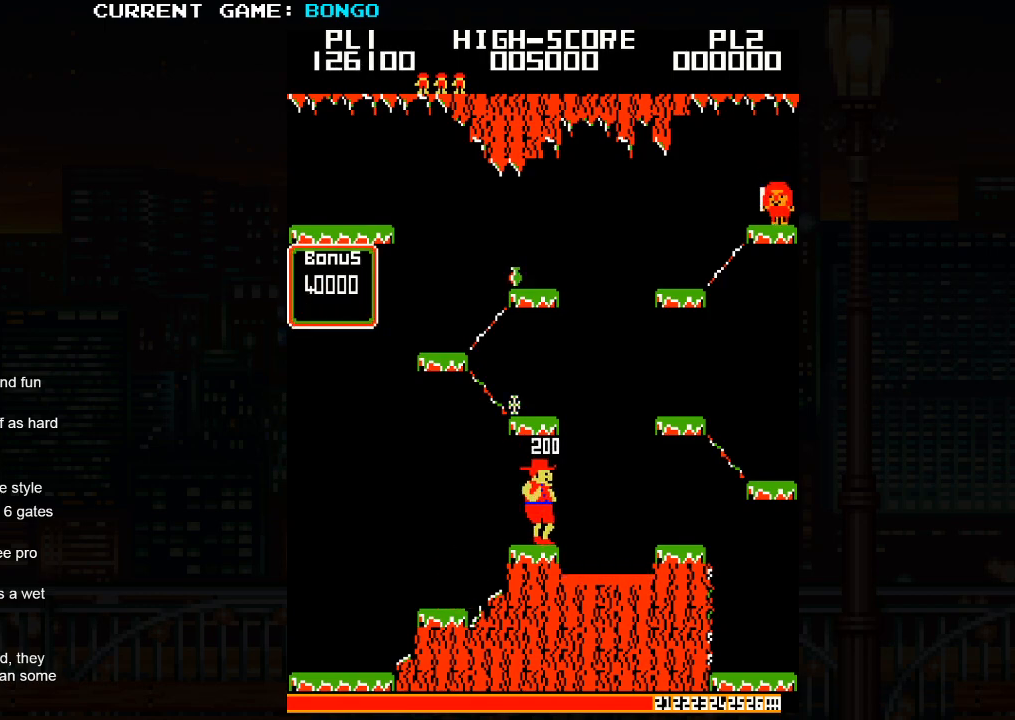
{"buttons": [], "left_stick": "center", "events": []}
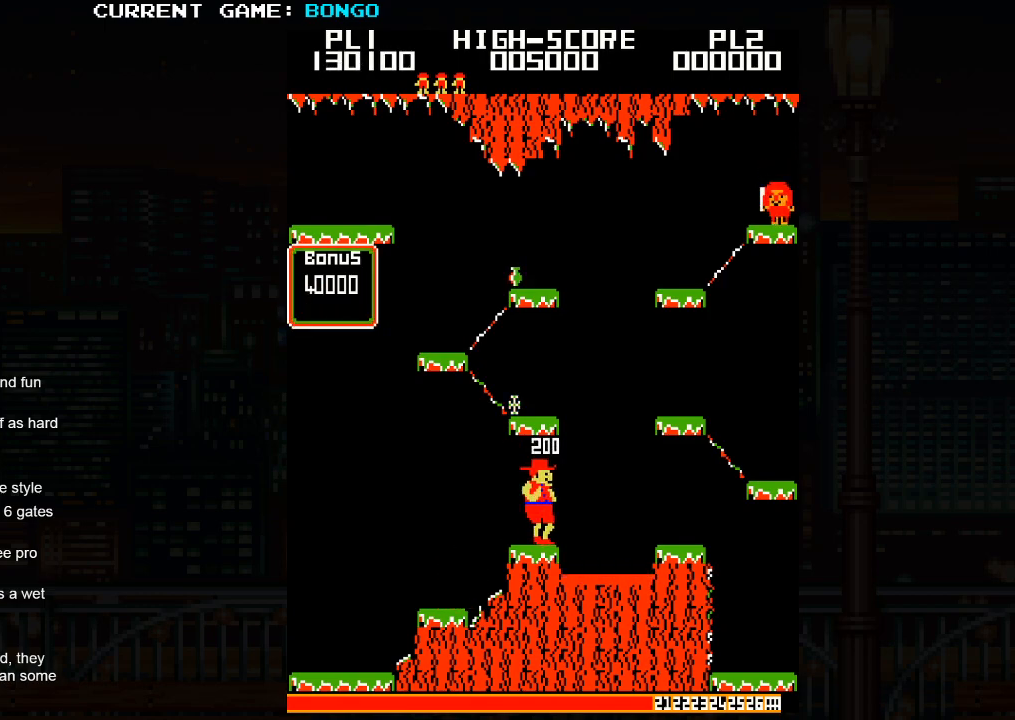
{"buttons": [], "left_stick": "center", "events": []}
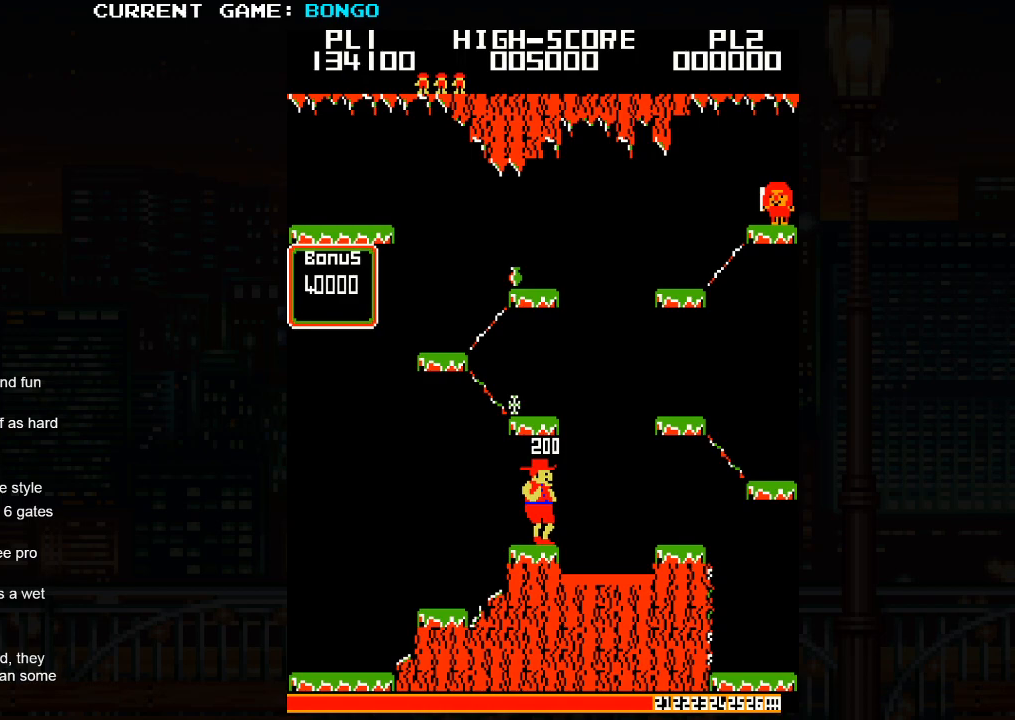
{"buttons": [], "left_stick": "center", "events": []}
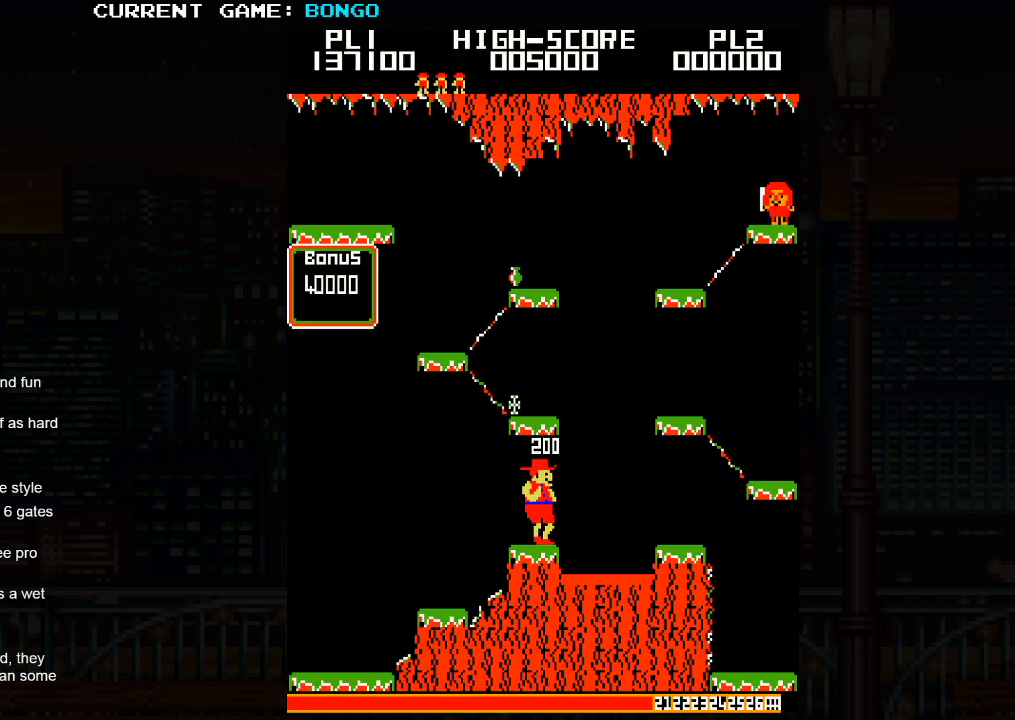
{"buttons": [], "left_stick": "center", "events": []}
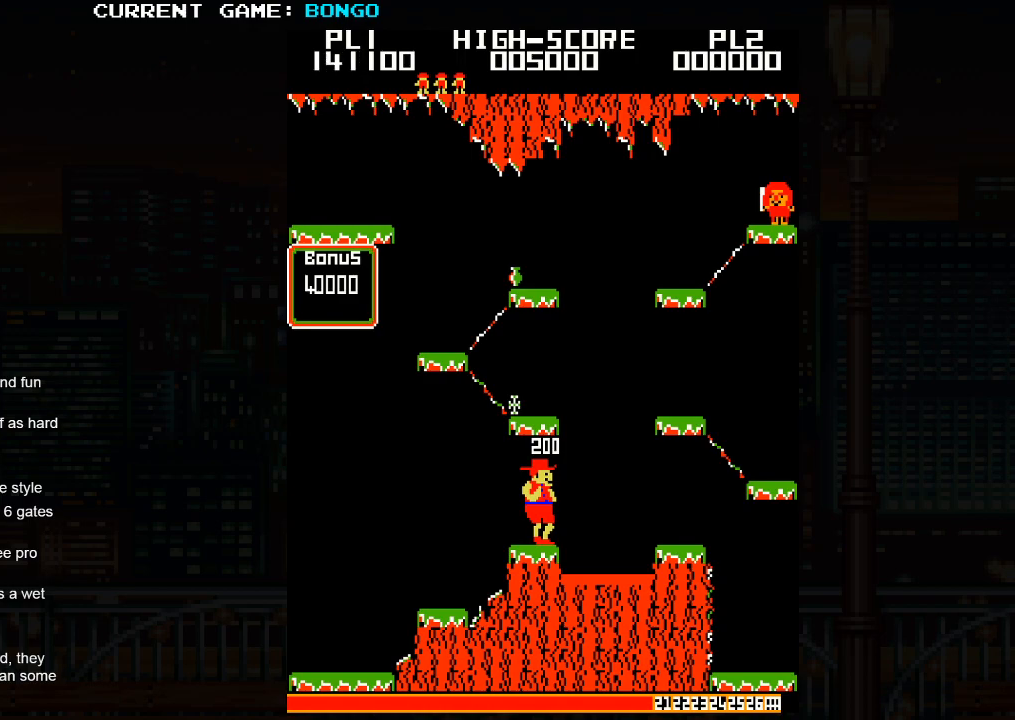
{"buttons": [], "left_stick": "center", "events": []}
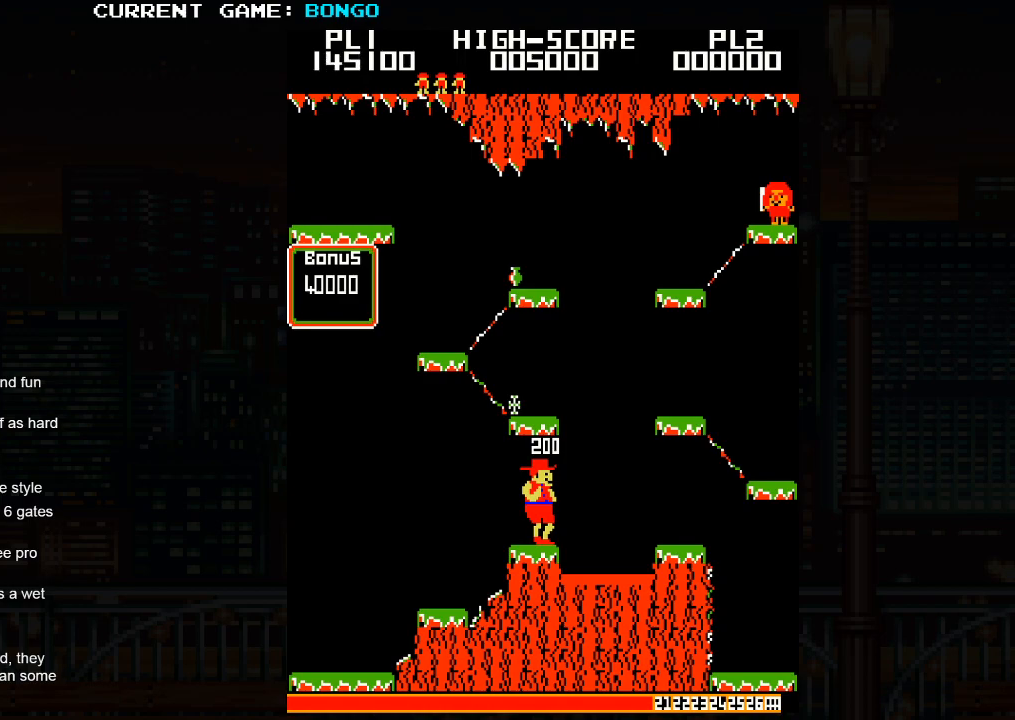
{"buttons": [], "left_stick": "center", "events": []}
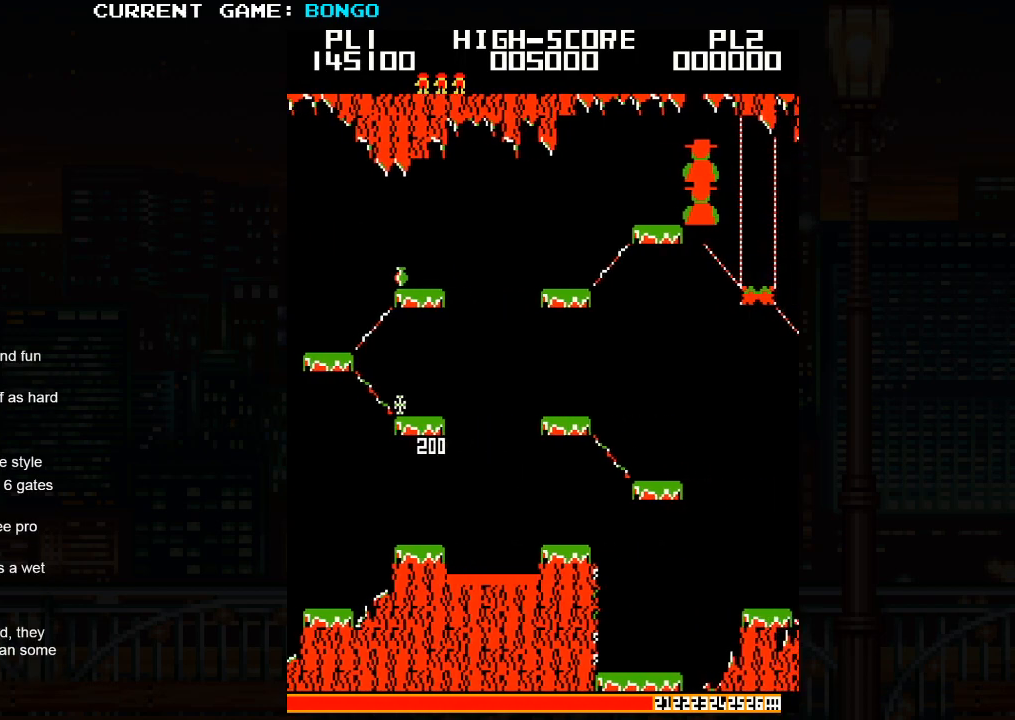
{"buttons": [], "left_stick": "center", "events": []}
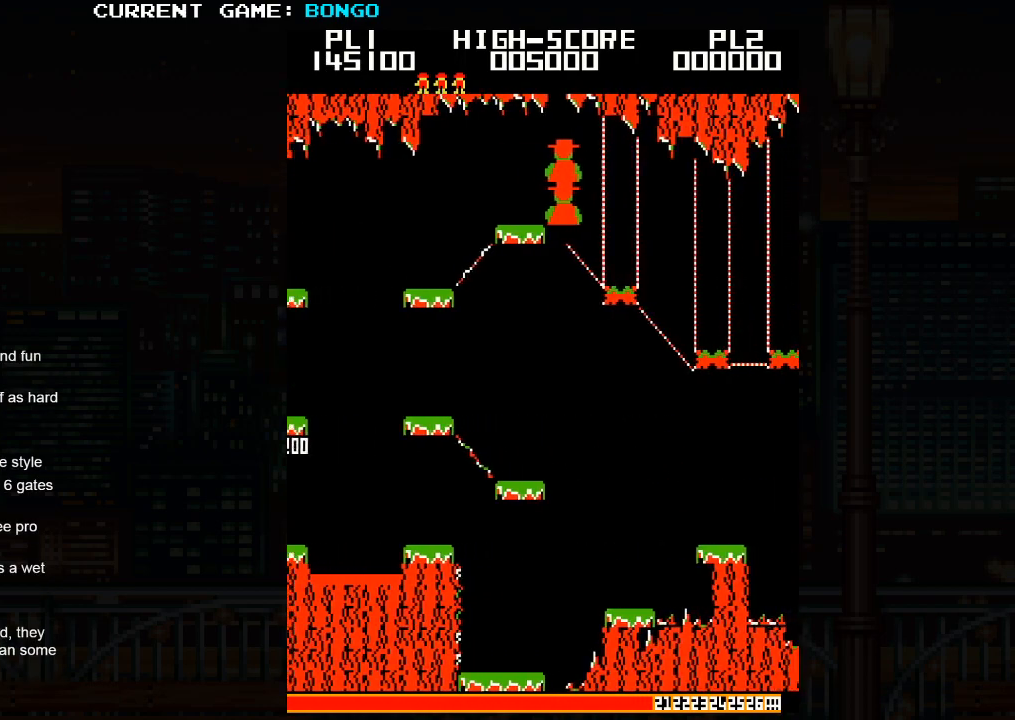
{"buttons": [], "left_stick": "center", "events": []}
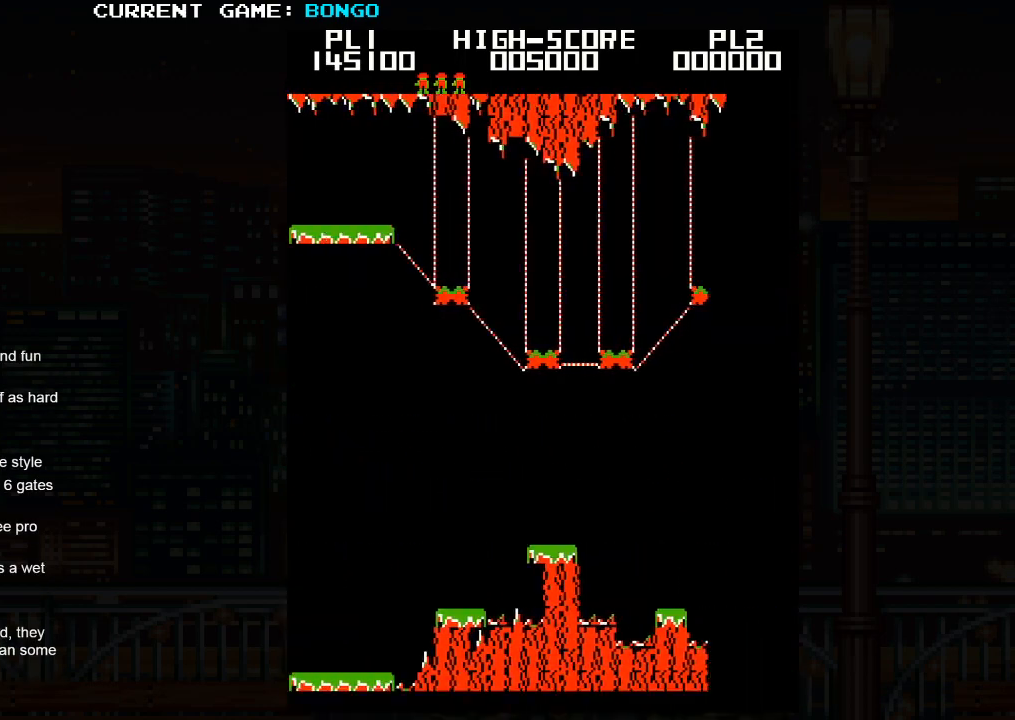
{"buttons": [], "left_stick": "right", "events": [[450, "left_stick", "right"]]}
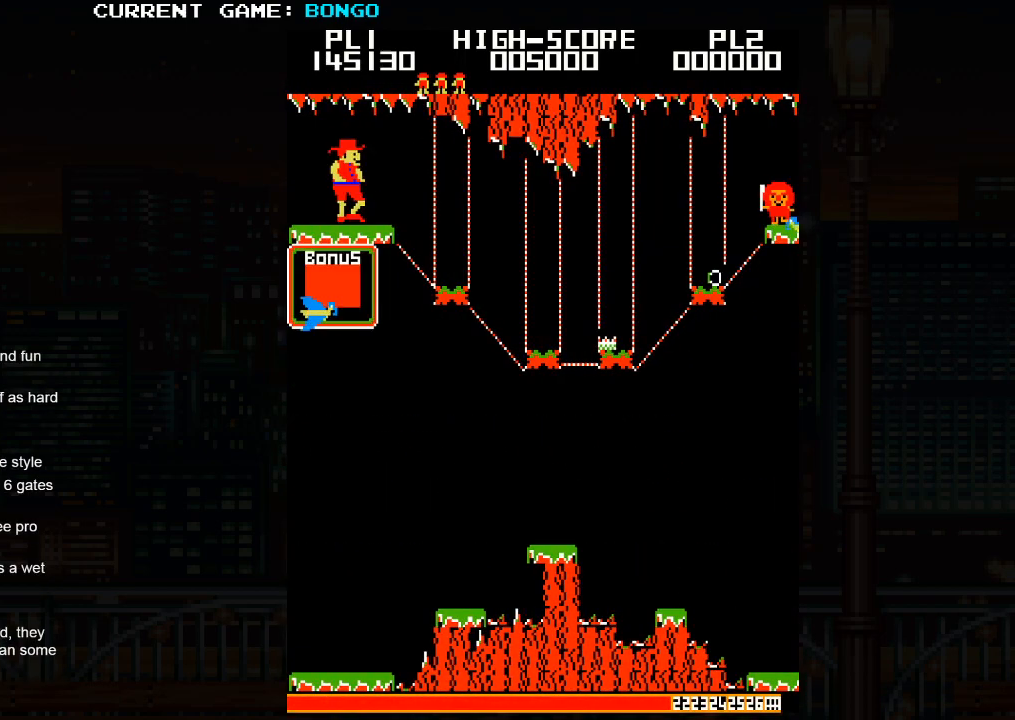
{"buttons": [], "left_stick": "center", "events": [[183, "left_stick", "center"]]}
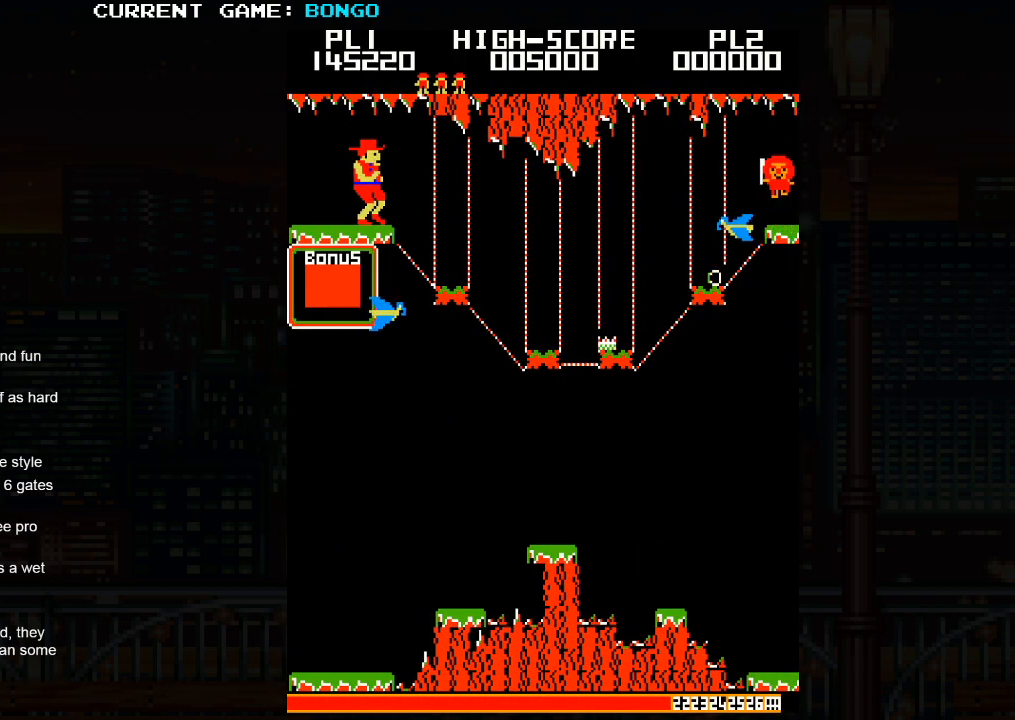
{"buttons": [], "left_stick": "center", "events": []}
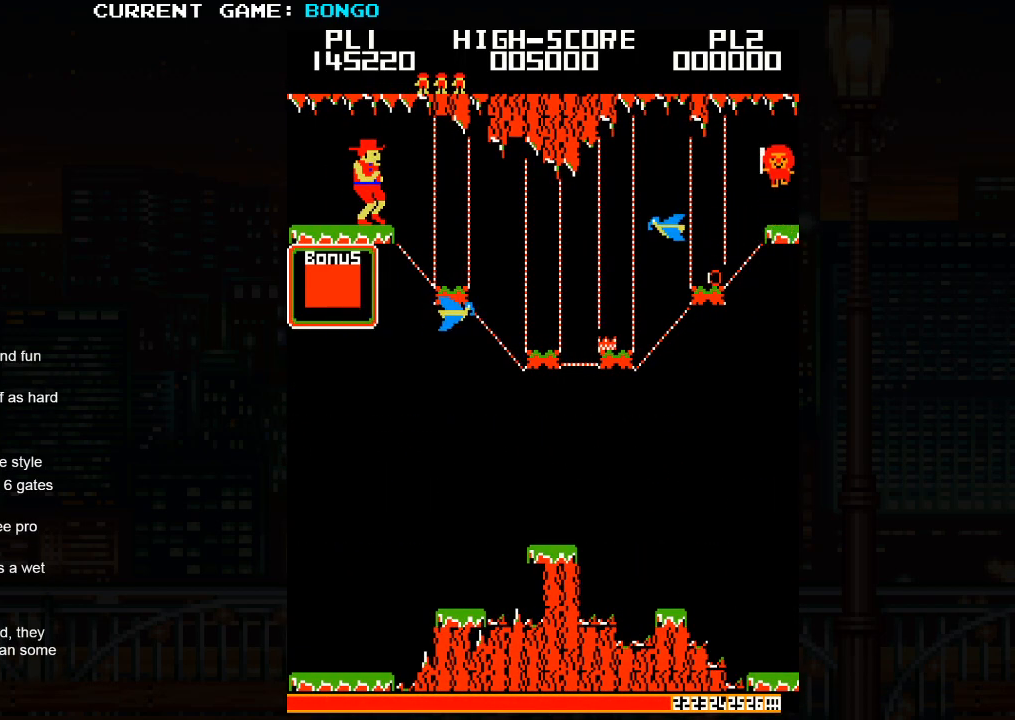
{"buttons": [], "left_stick": "center", "events": []}